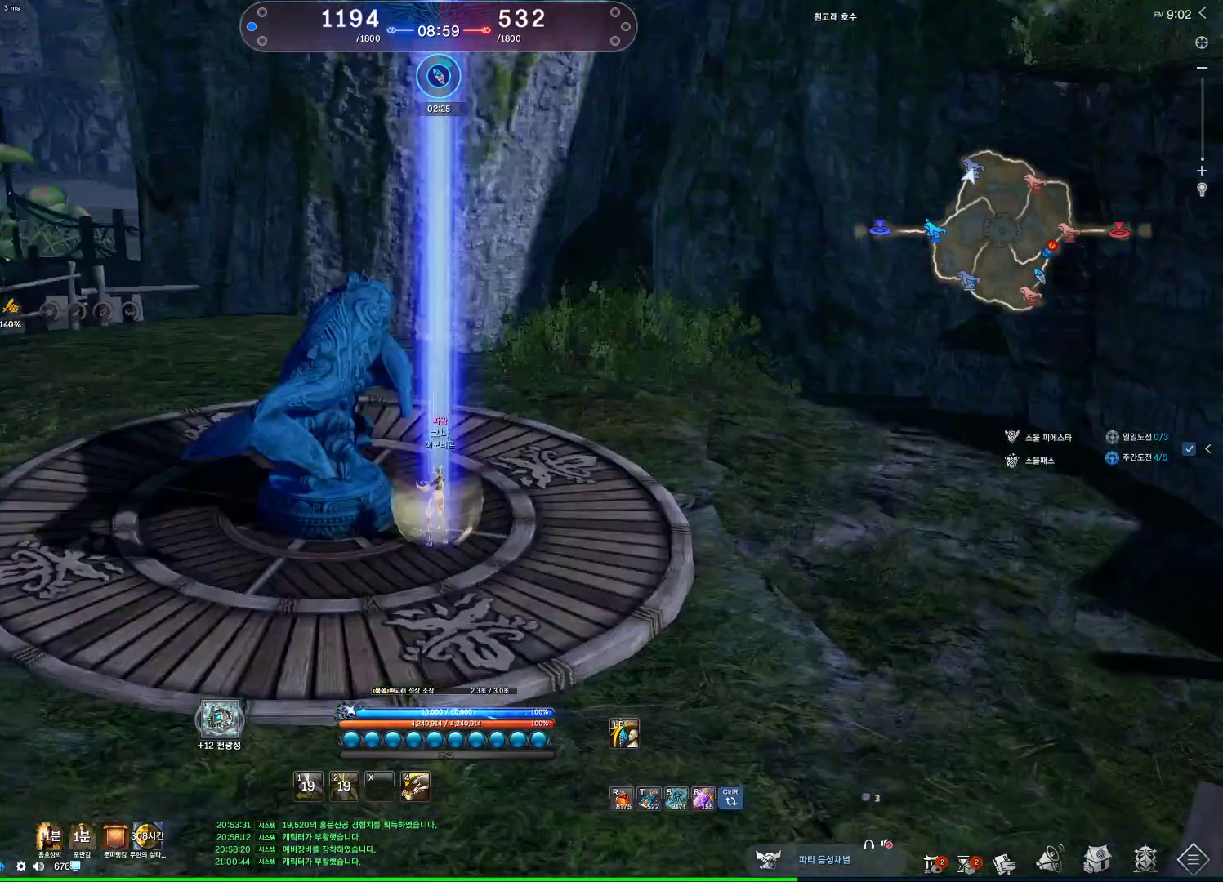
Gameplay with keyboard and mouse; each line is a JSON object with the keys and mouse buttons held at the frame after it. "events" lists presses ("down") and releases ("up") of "1", "2", "3", "4", "5", "a", "alt", "c", "ctrl", "d", "e", "f", "m", "q", "r", "s", "shift", "space", "t", "tab", "tilde", "v", "w", "x", "z", "mouse_left", "mouse_wheel", "mouse_right", "mouse_mb4" and "mouse_mb5" between this image and that frame as [ms after this image, input, new state], when the widget could be followed in between. "mouse_left", "mouse_wheel", "mouse_right", "mouse_mb4", "mouse_mb5" = the "left", "wheel", "right", "mb4", "mb5" buttons of the "mouse" list. No other keys are recorded. "wheel" means that the mouse wheel is clicked or scrolled. Not read: mouse_move.
{"keys": [], "mouse": [], "events": []}
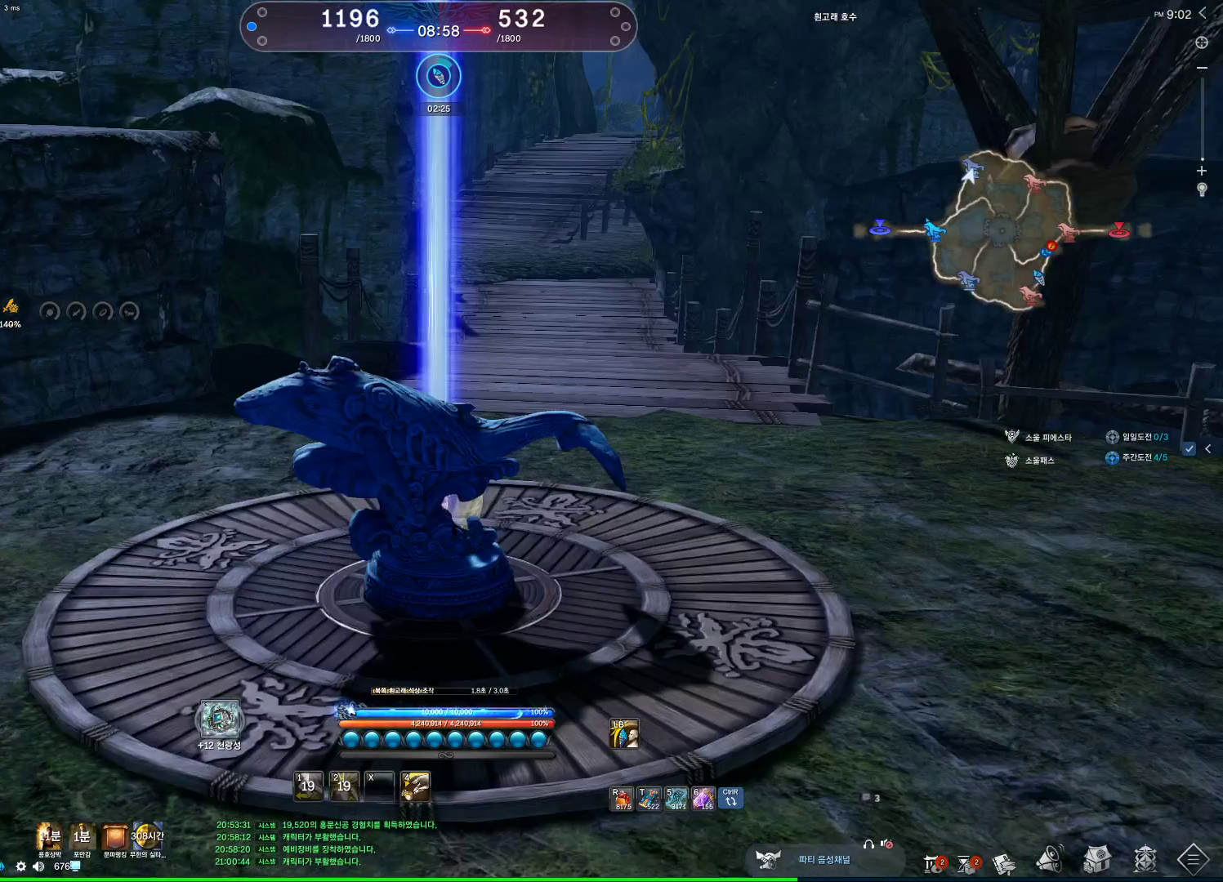
{"keys": [], "mouse": [], "events": []}
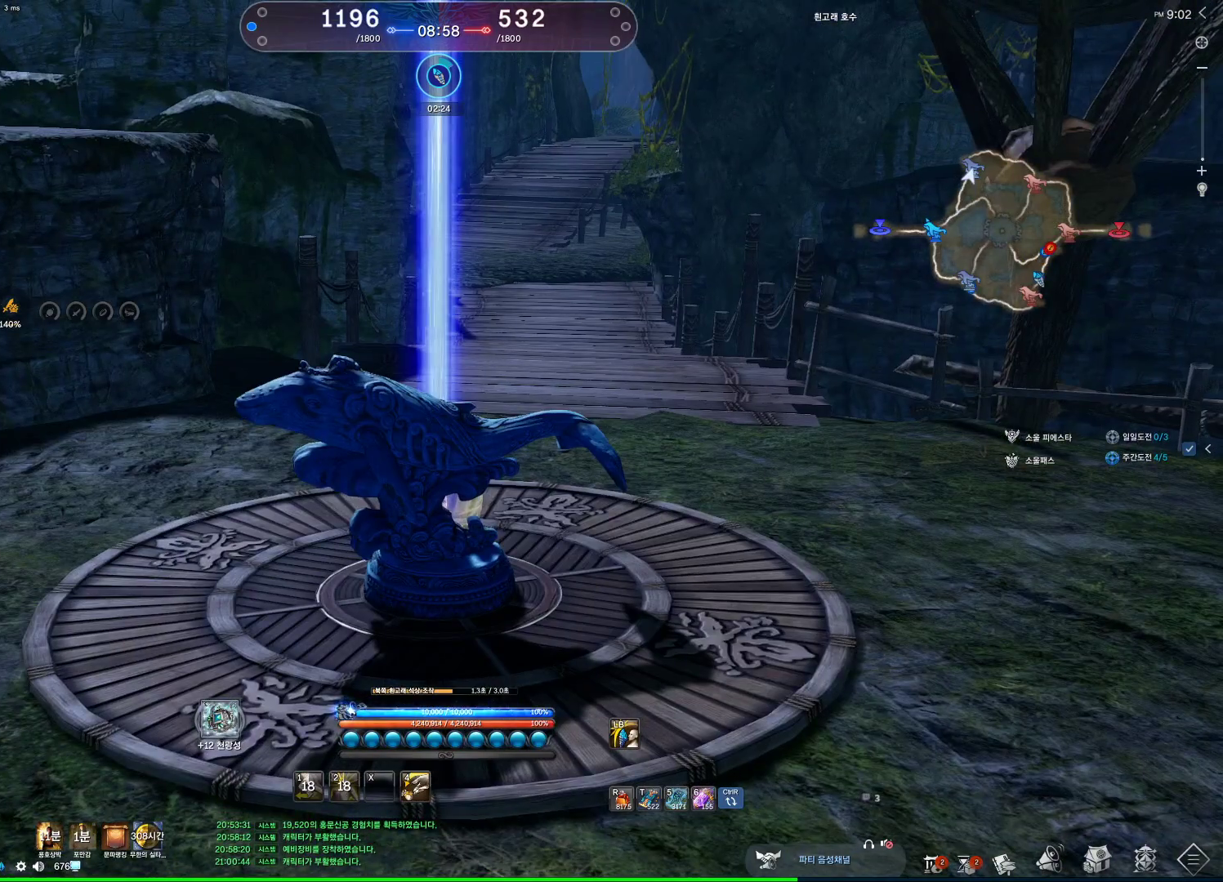
{"keys": [], "mouse": [], "events": []}
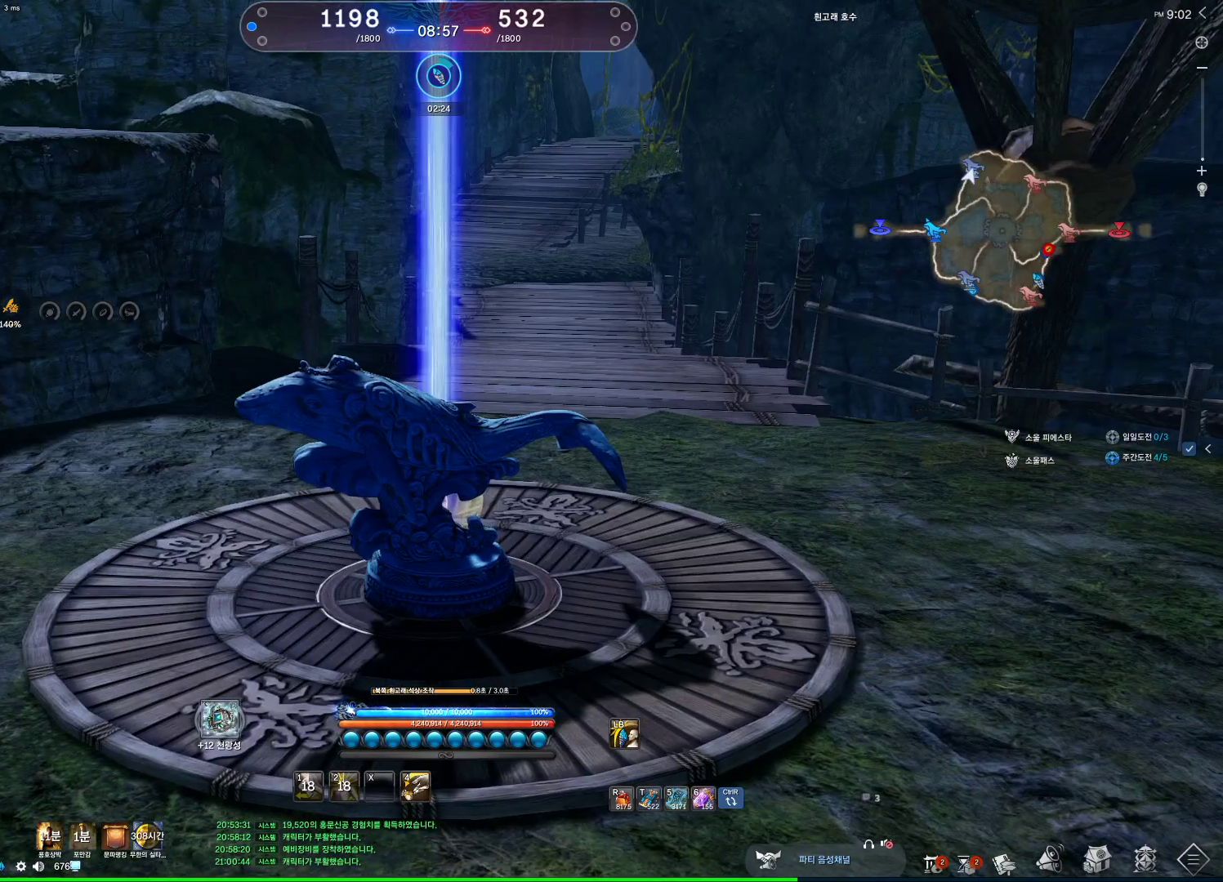
{"keys": [], "mouse": [], "events": []}
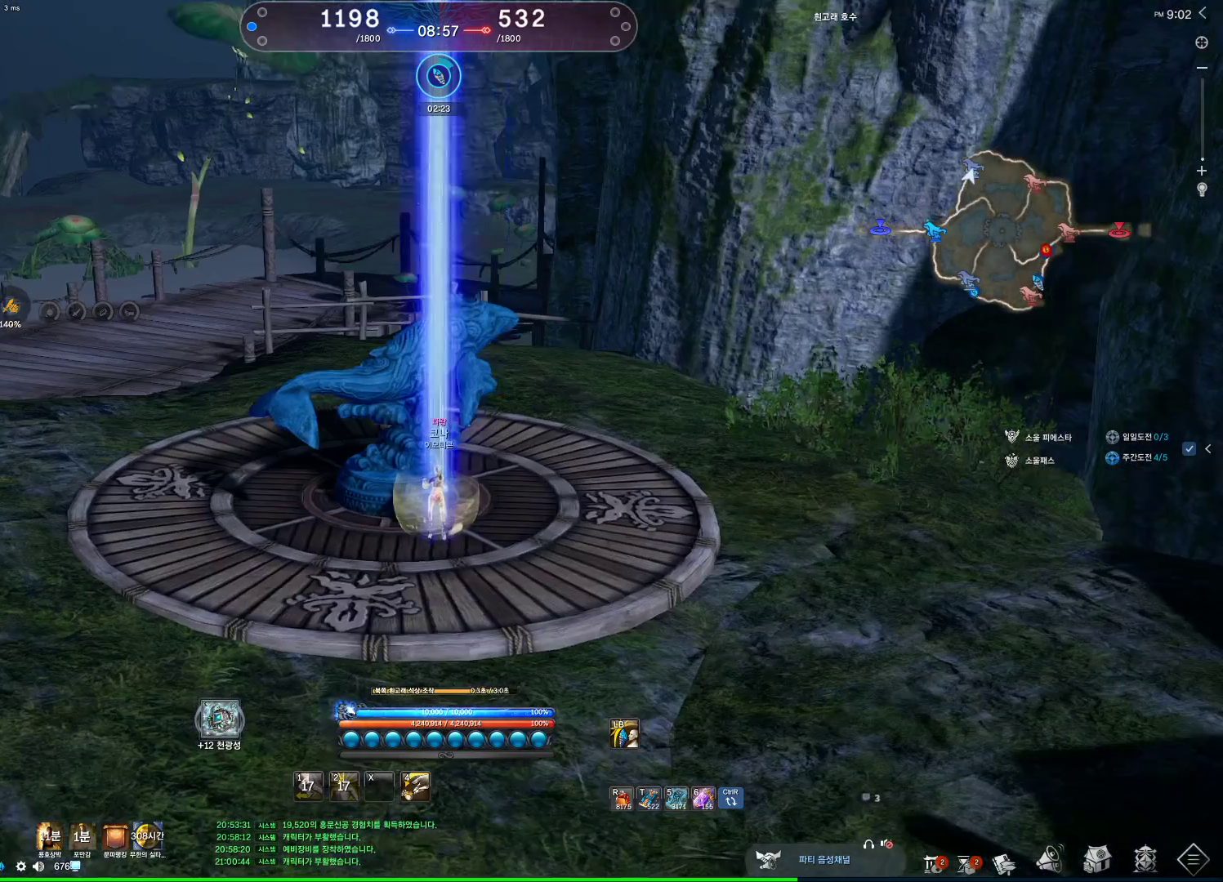
{"keys": [], "mouse": [], "events": []}
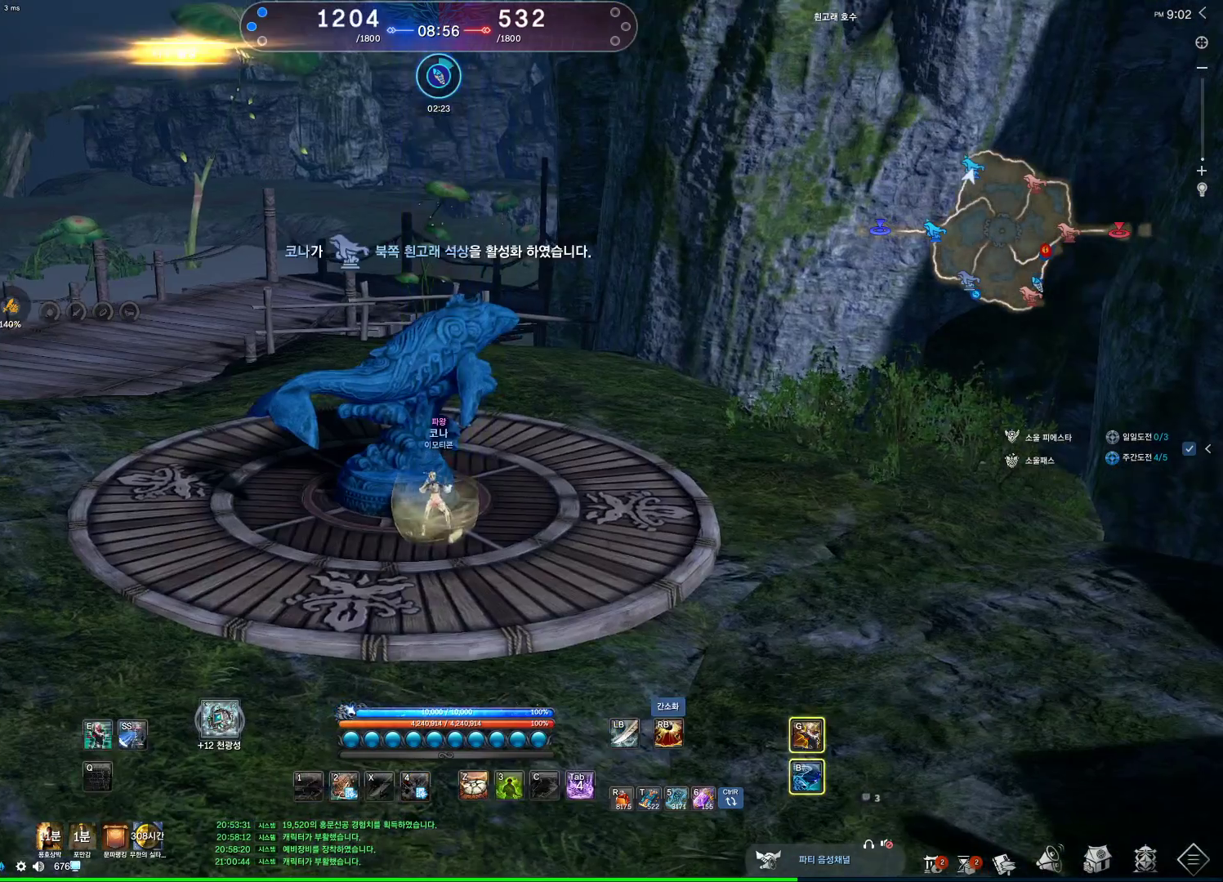
{"keys": ["a", "shift", "w"], "mouse": [], "events": [[300, "a", "down"], [300, "w", "down"], [433, "shift", "down"]]}
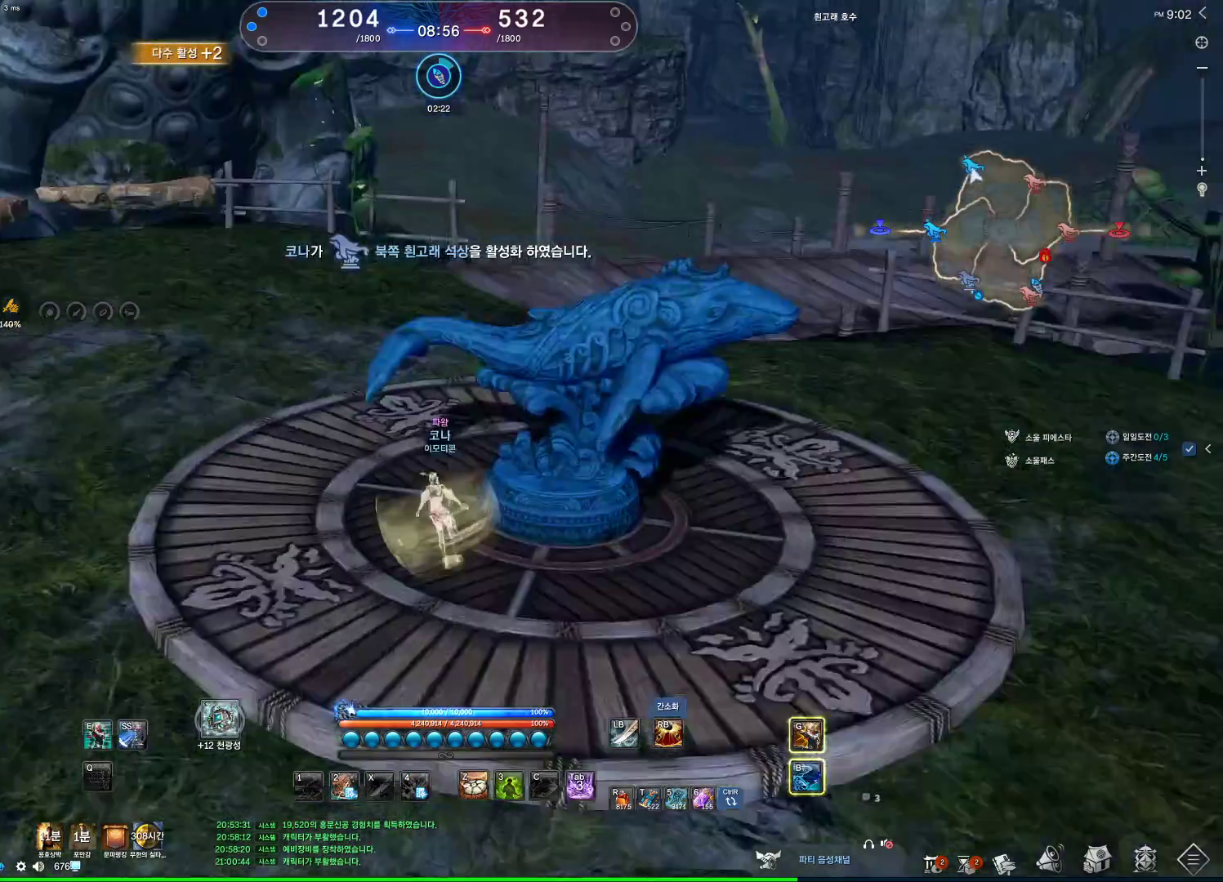
{"keys": ["space", "w"], "mouse": [], "events": [[100, "shift", "up"], [267, "a", "up"], [333, "space", "down"]]}
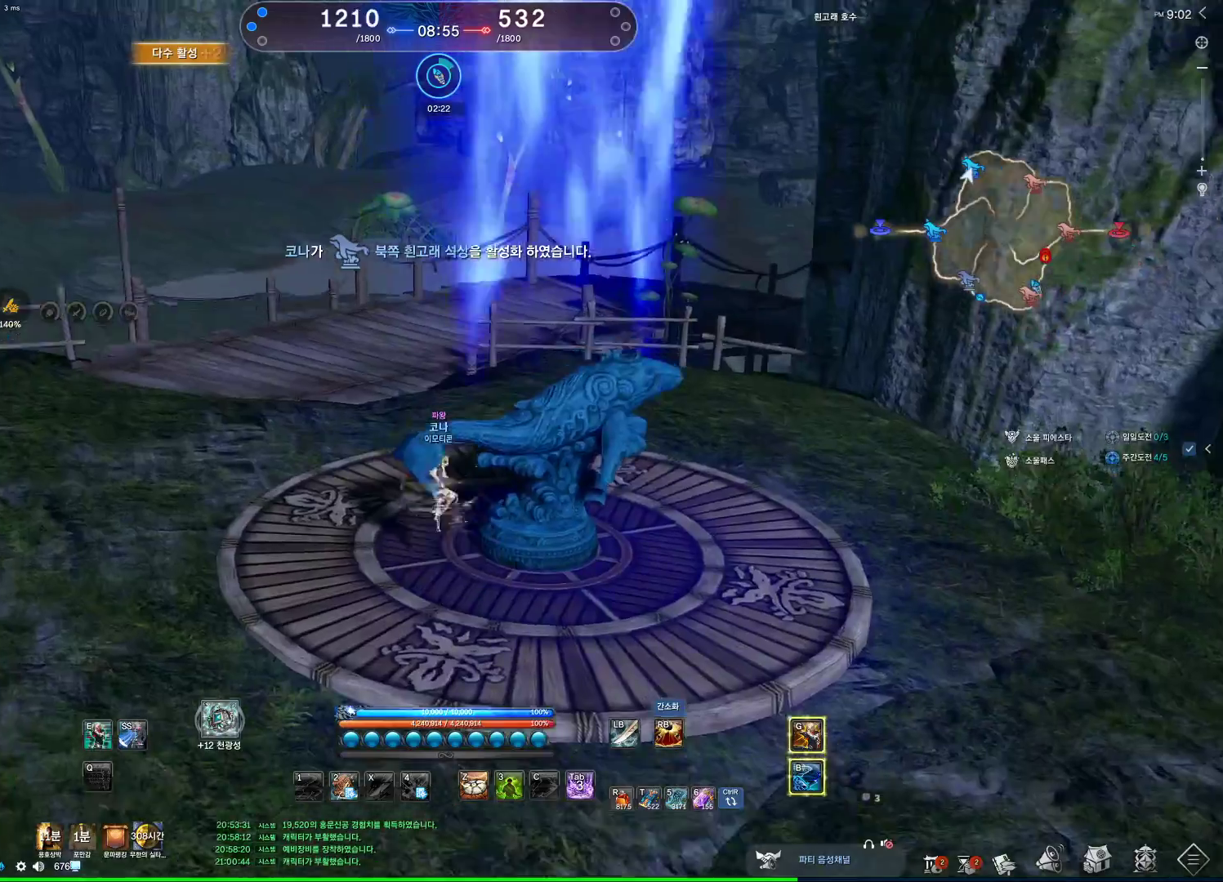
{"keys": ["w"], "mouse": ["mb4"], "events": [[67, "space", "up"], [300, "mouse_mb4", "down"], [300, "shift", "down"], [400, "mouse_mb4", "up"], [433, "shift", "up"], [467, "mouse_mb4", "down"]]}
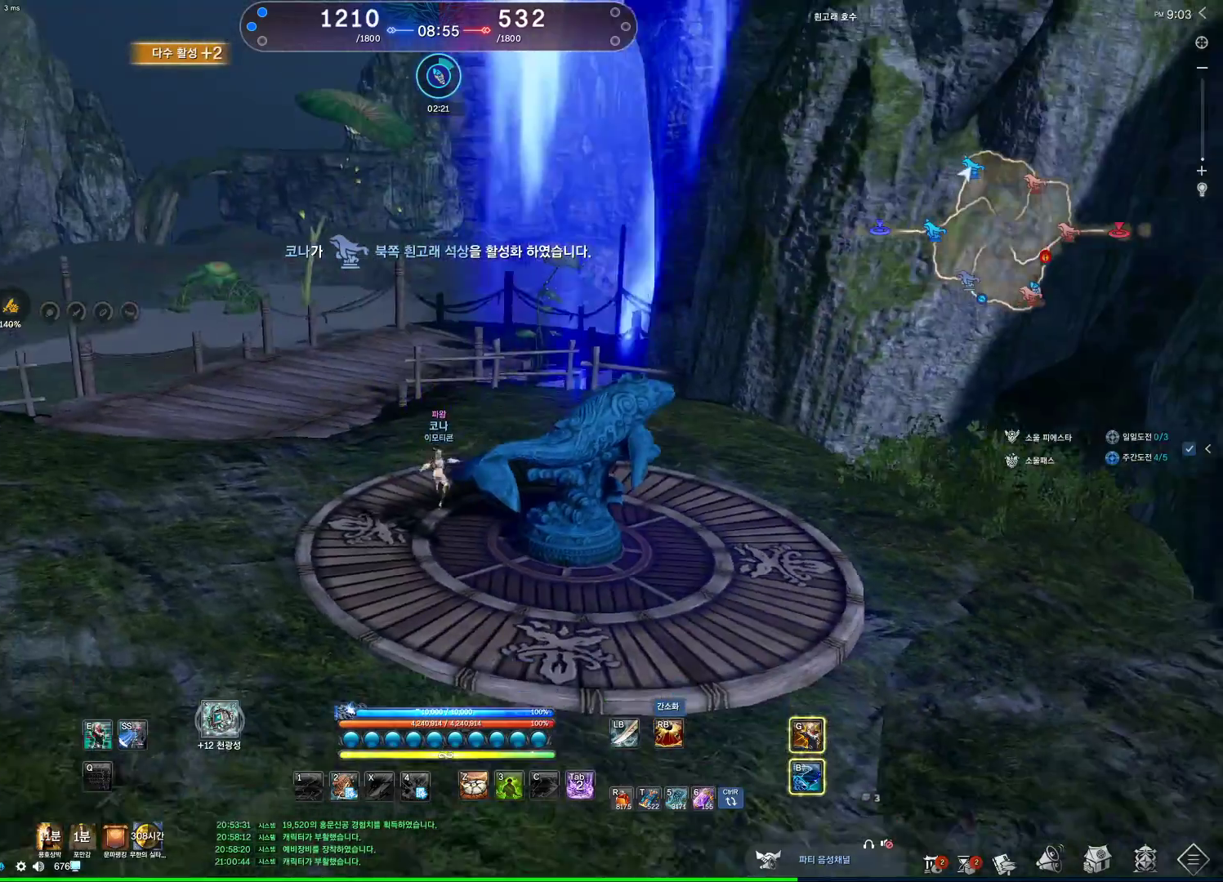
{"keys": ["alt", "w"], "mouse": [], "events": [[133, "a", "down"], [133, "alt", "down"], [133, "mouse_mb4", "up"], [300, "a", "up"]]}
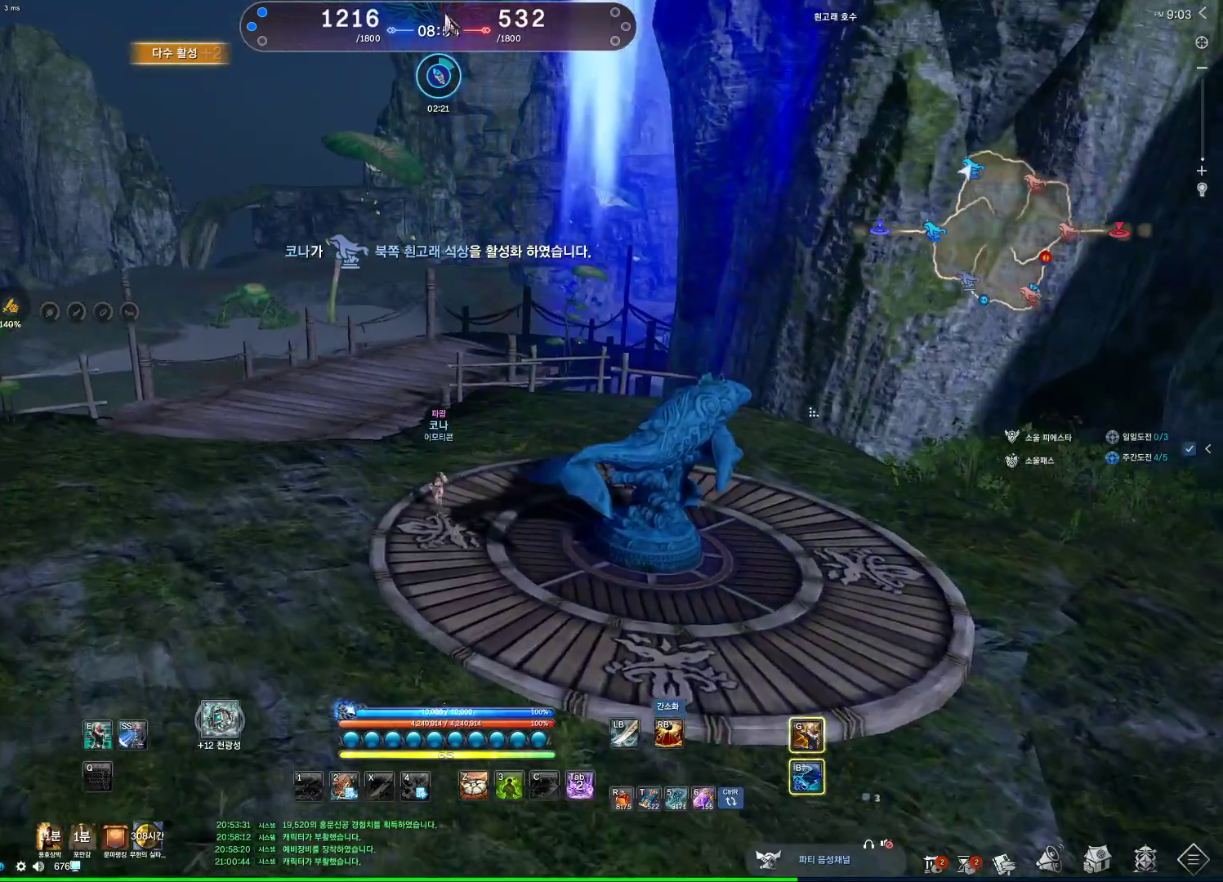
{"keys": ["d", "w"], "mouse": [], "events": [[100, "mouse_left", "down"], [100, "mouse_right", "down"], [233, "d", "down"], [233, "mouse_left", "up"], [233, "mouse_right", "up"], [367, "alt", "up"]]}
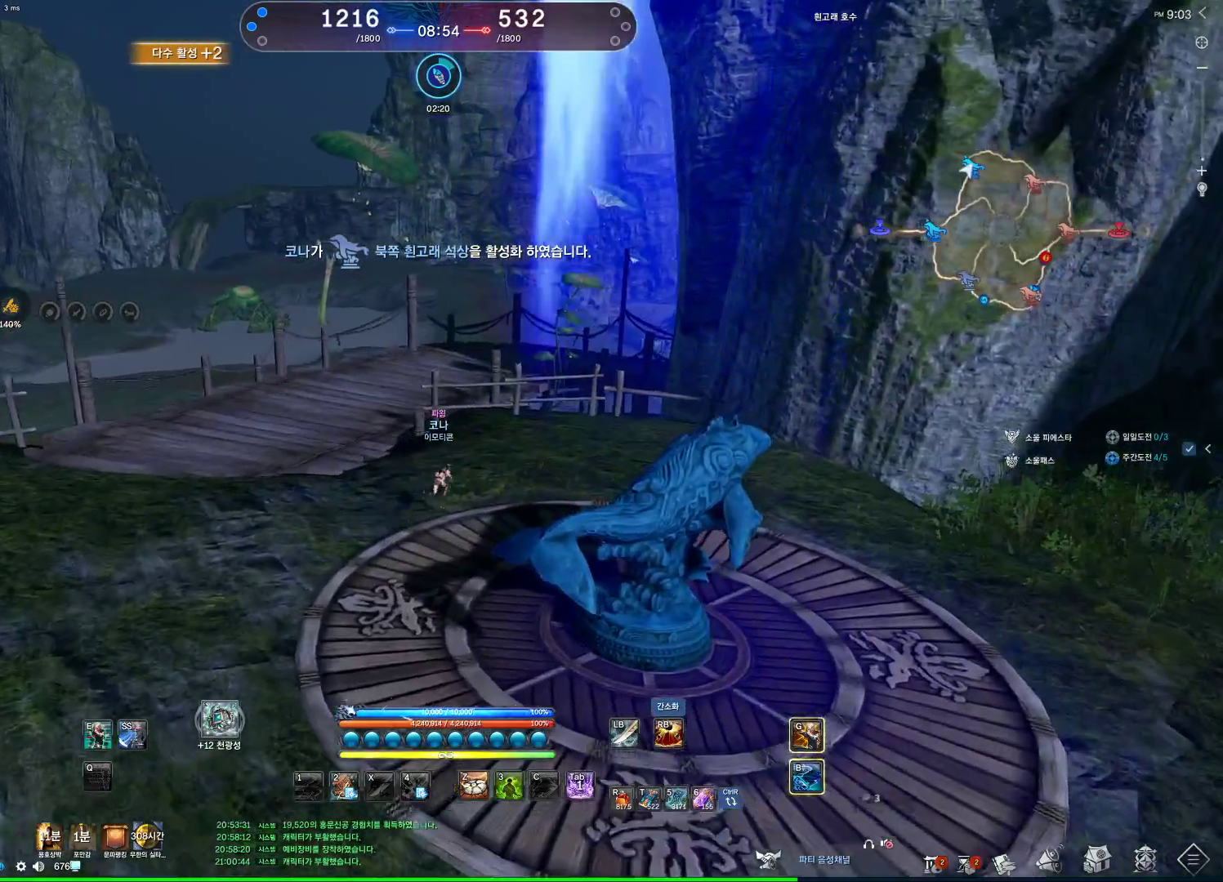
{"keys": ["a", "w"], "mouse": [], "events": [[100, "a", "down"], [100, "d", "up"]]}
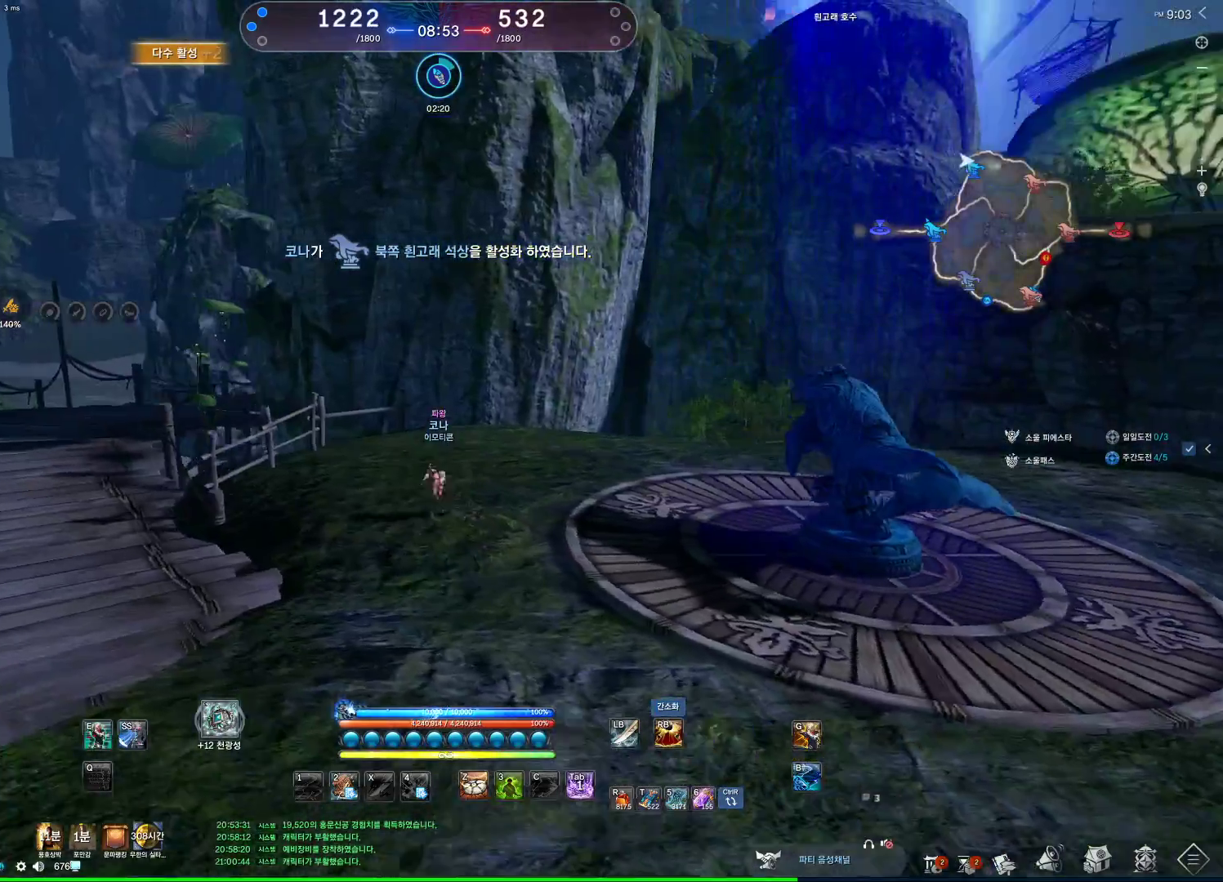
{"keys": ["a"], "mouse": [], "events": [[167, "w", "up"]]}
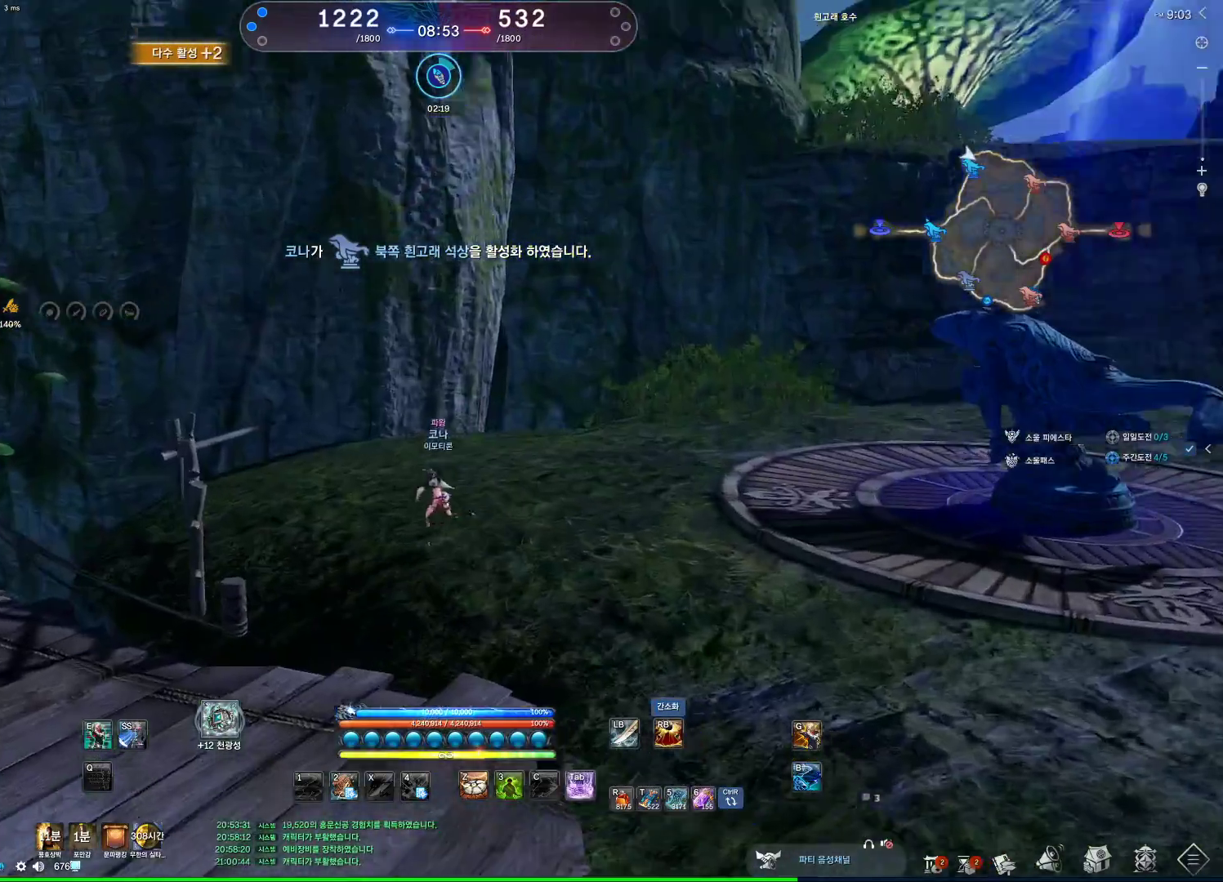
{"keys": ["a"], "mouse": [], "events": [[300, "mouse_mb4", "down"], [467, "mouse_mb4", "up"]]}
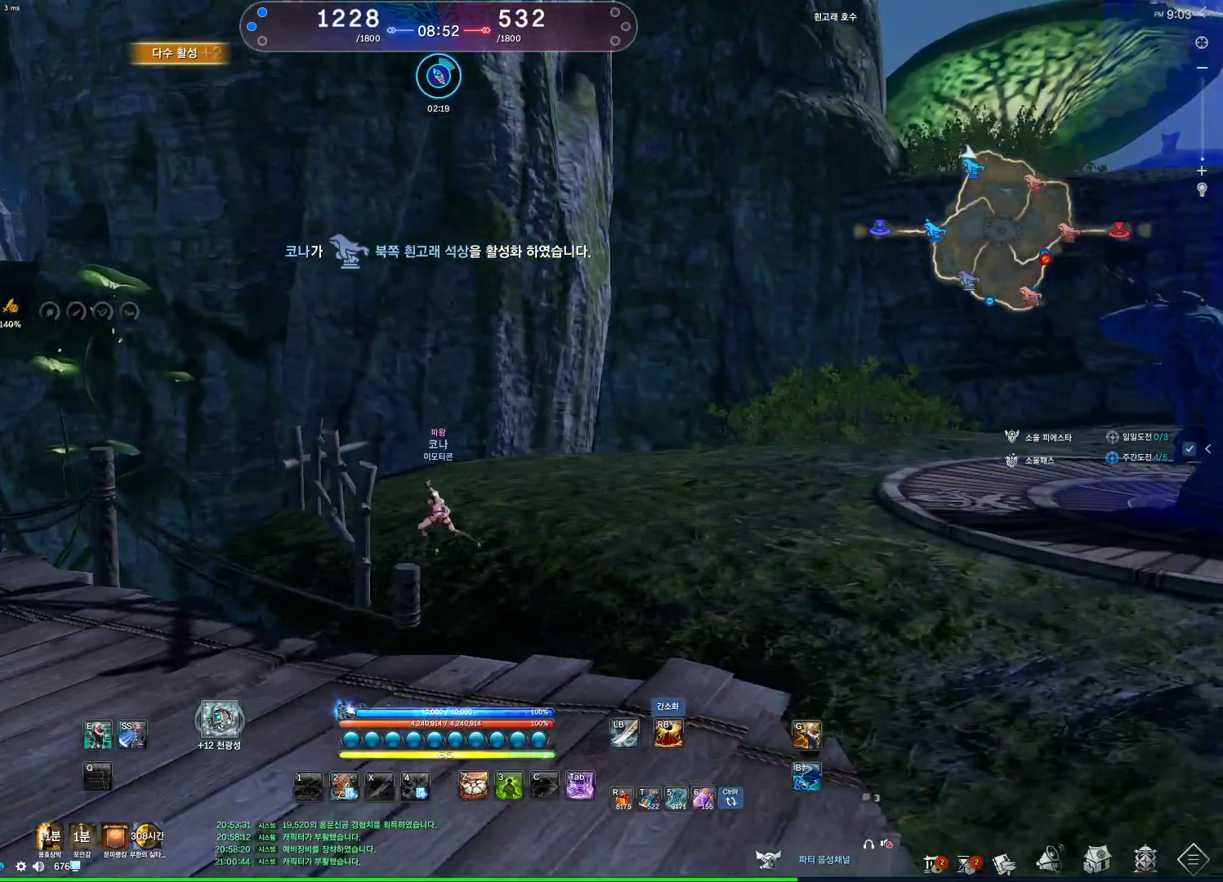
{"keys": [], "mouse": [], "events": [[100, "mouse_mb4", "down"], [167, "mouse_mb4", "up"], [333, "mouse_mb4", "down"], [333, "w", "down"], [400, "mouse_mb4", "up"], [467, "a", "up"], [467, "w", "up"]]}
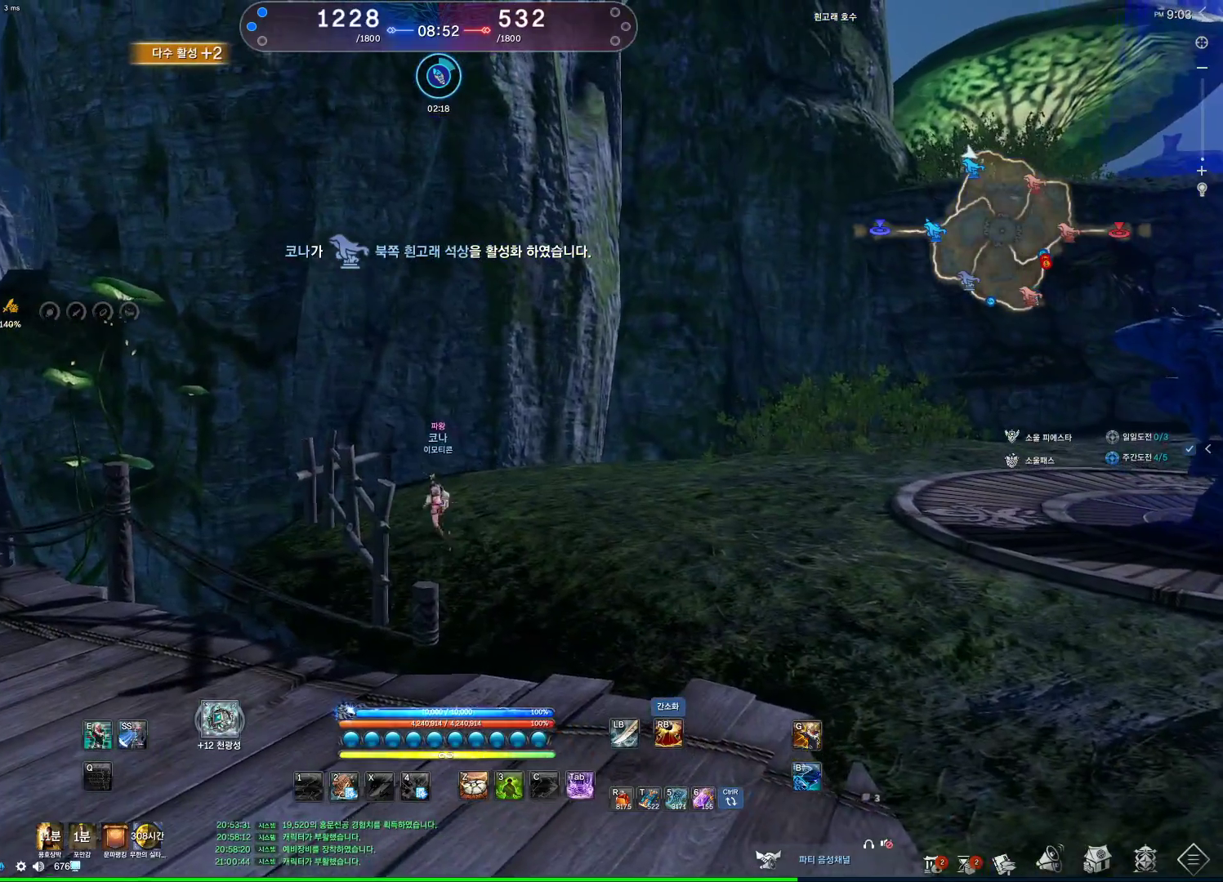
{"keys": ["s"], "mouse": [], "events": [[200, "mouse_mb4", "down"], [267, "mouse_mb4", "up"], [367, "s", "down"]]}
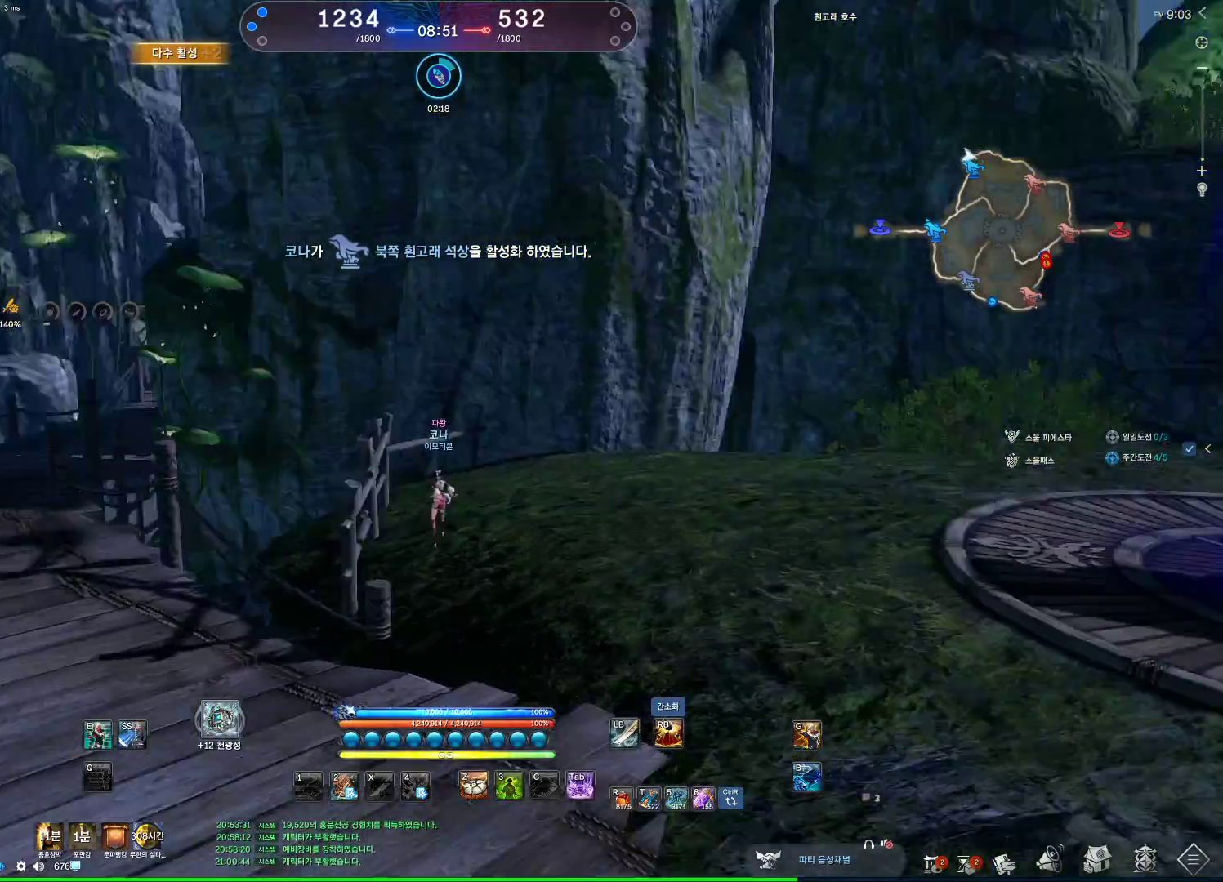
{"keys": ["a"], "mouse": [], "events": [[100, "a", "down"], [133, "s", "up"]]}
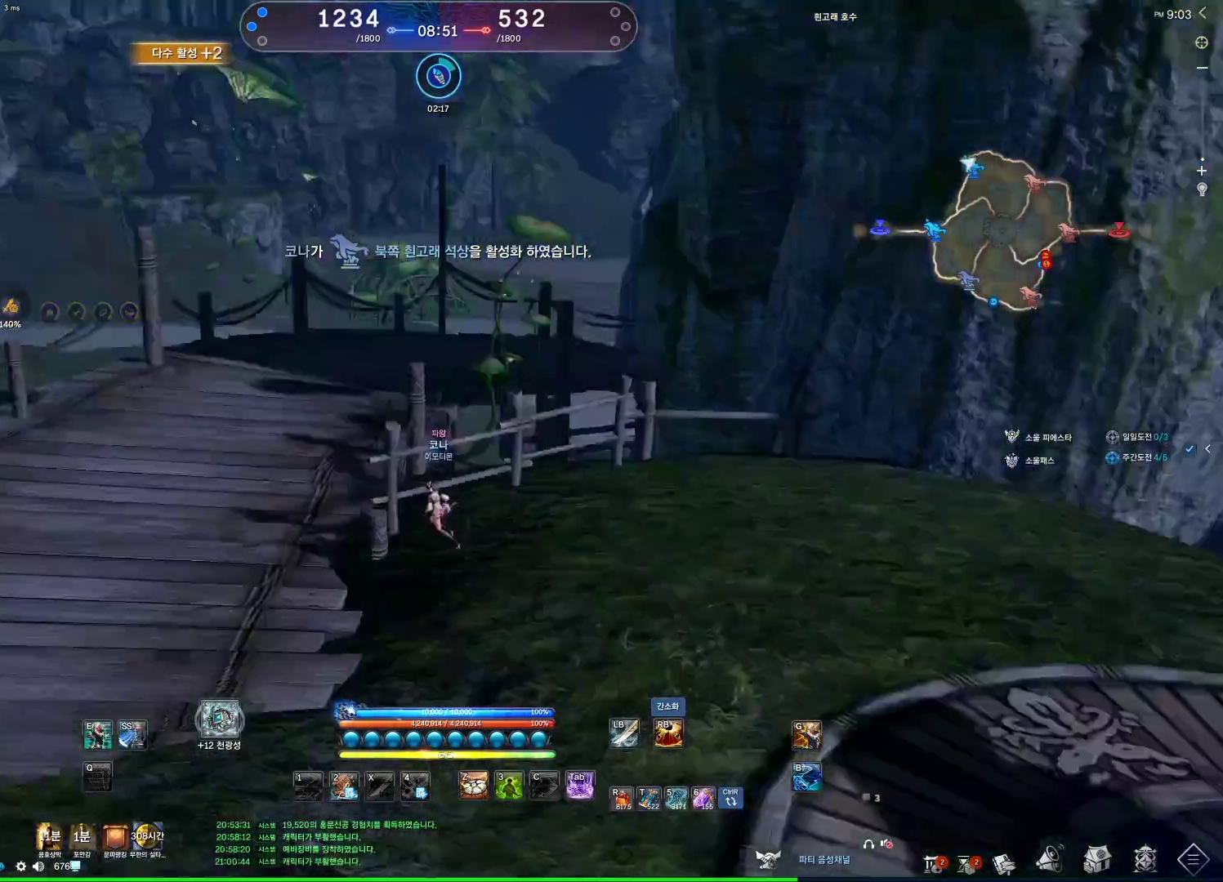
{"keys": ["a", "s"], "mouse": [], "events": [[433, "s", "down"]]}
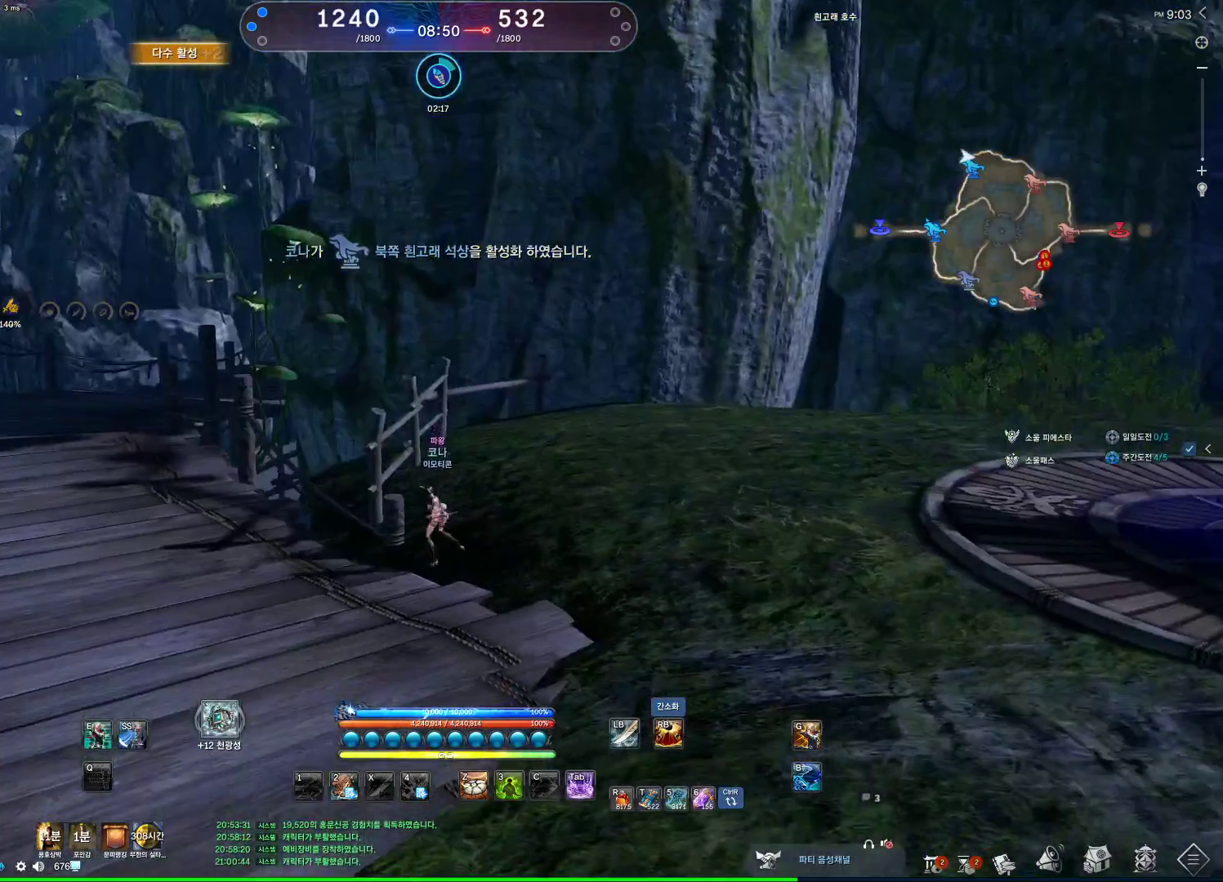
{"keys": ["a"], "mouse": [], "events": [[200, "s", "up"]]}
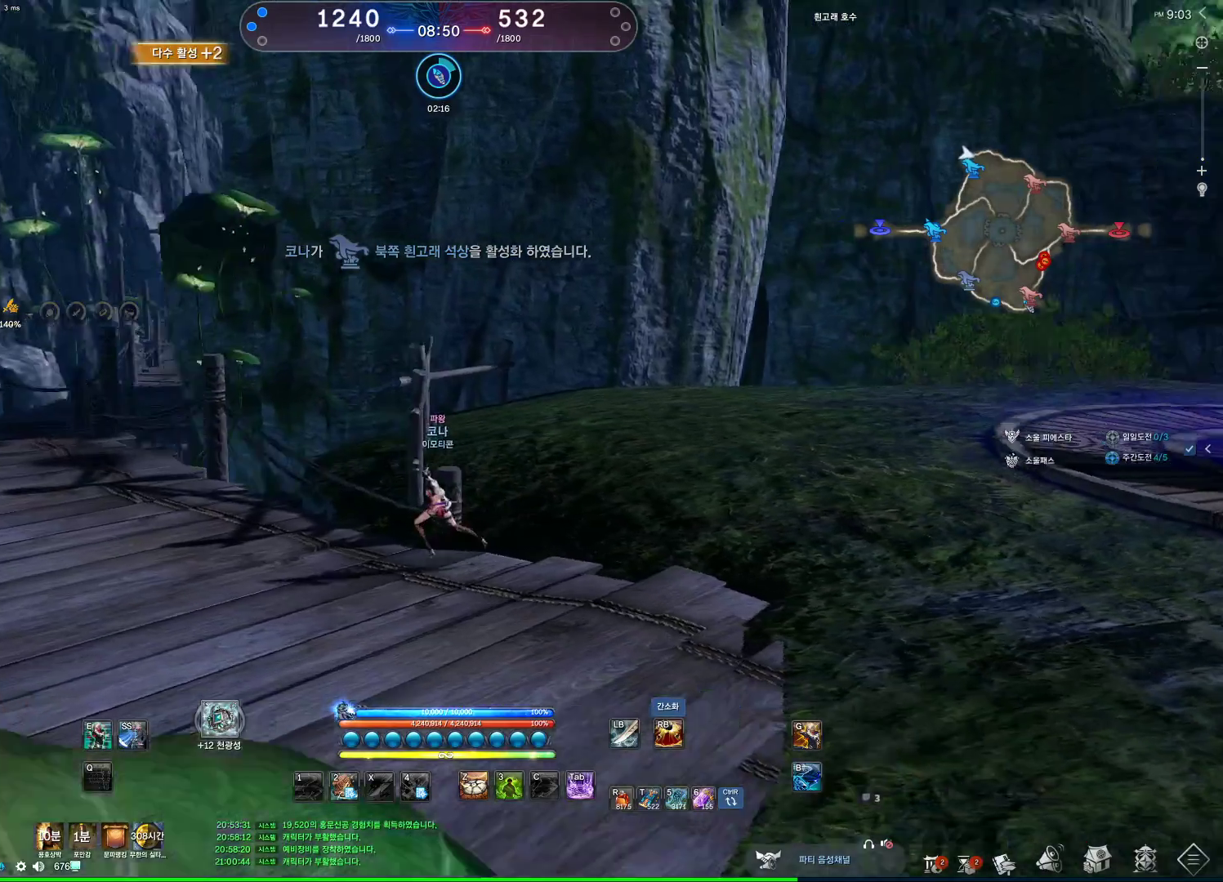
{"keys": ["a", "alt"], "mouse": [], "events": [[200, "a", "up"], [433, "alt", "down"], [500, "a", "down"]]}
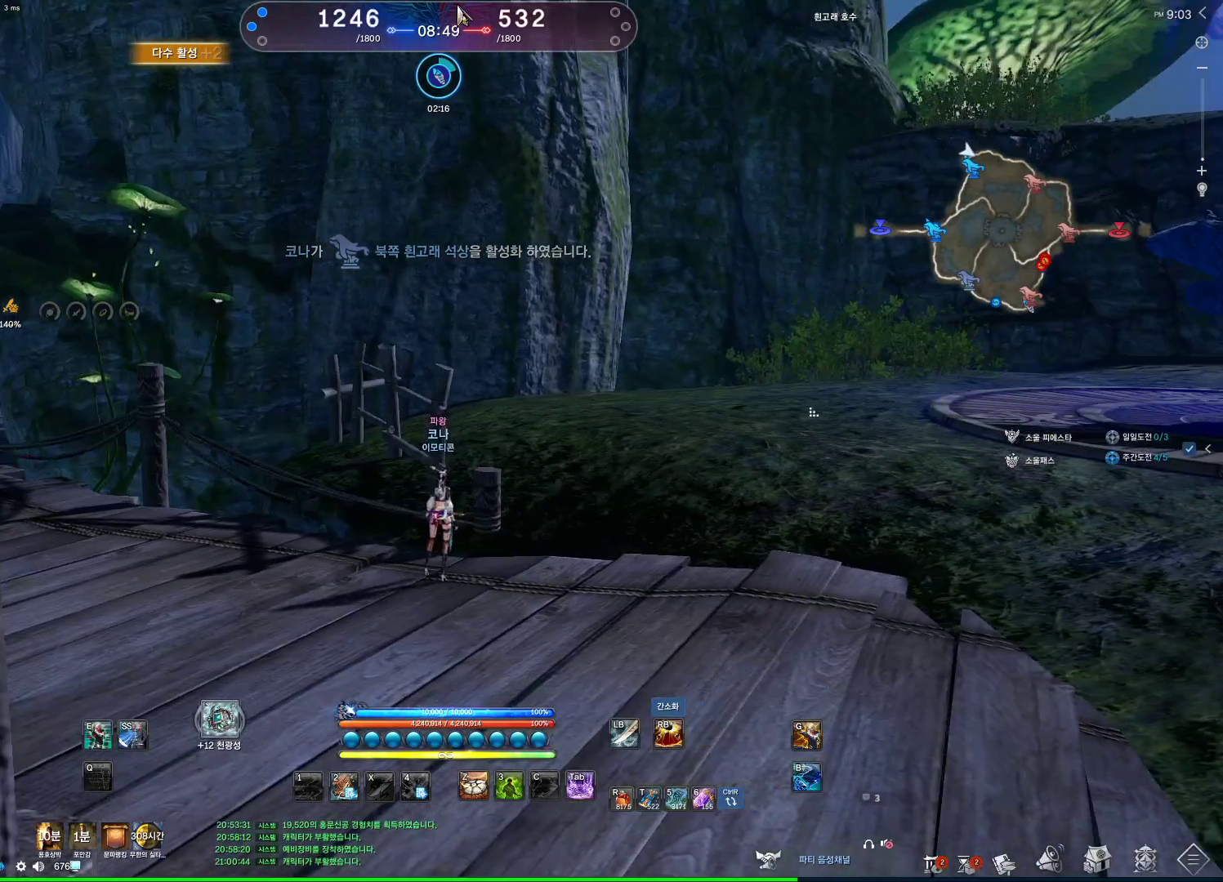
{"keys": ["alt", "w"], "mouse": [], "events": [[67, "w", "down"], [167, "mouse_mb4", "down"], [333, "a", "up"], [400, "mouse_mb4", "up"]]}
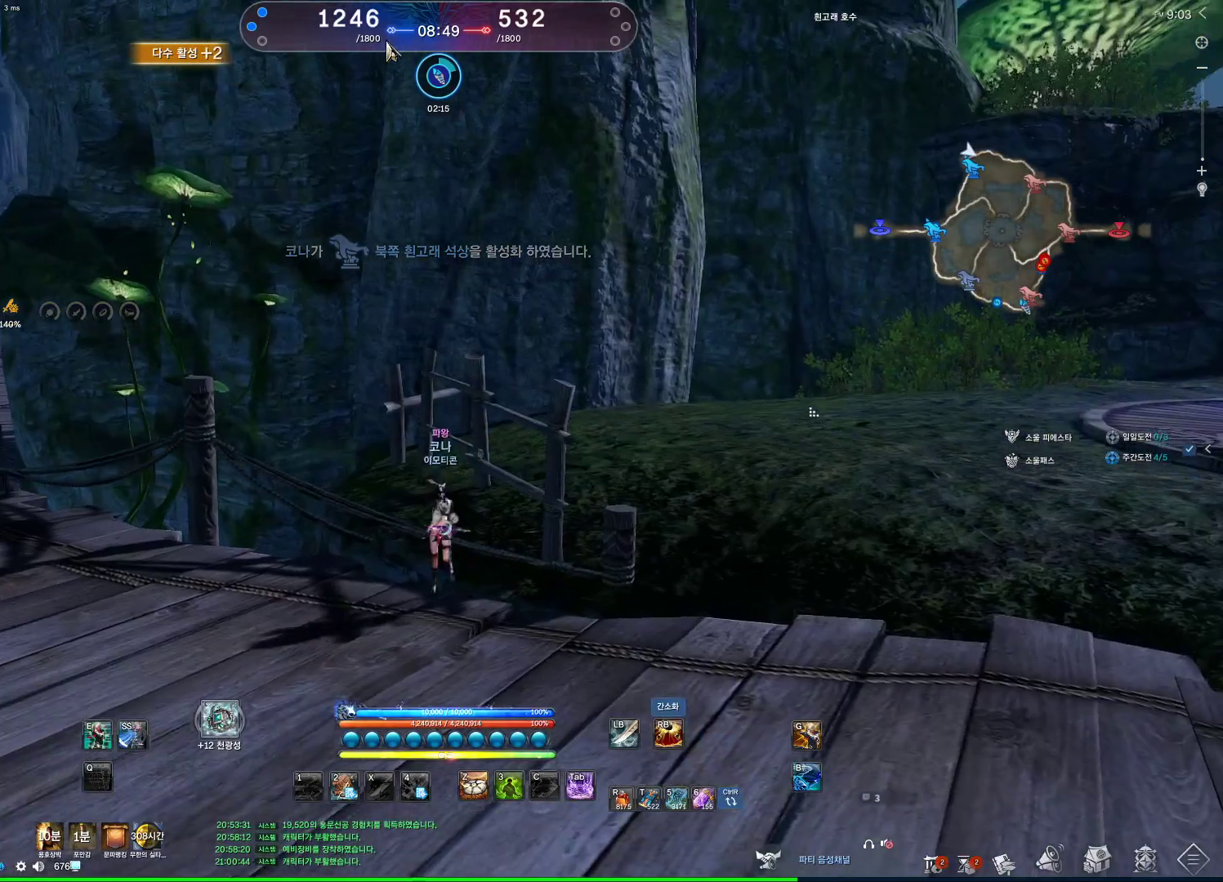
{"keys": ["alt"], "mouse": [], "events": [[33, "w", "up"], [133, "mouse_left", "down"], [133, "mouse_right", "down"], [200, "mouse_right", "up"], [267, "mouse_left", "up"], [300, "mouse_left", "down"], [300, "mouse_right", "down"], [467, "mouse_left", "up"], [467, "mouse_right", "up"]]}
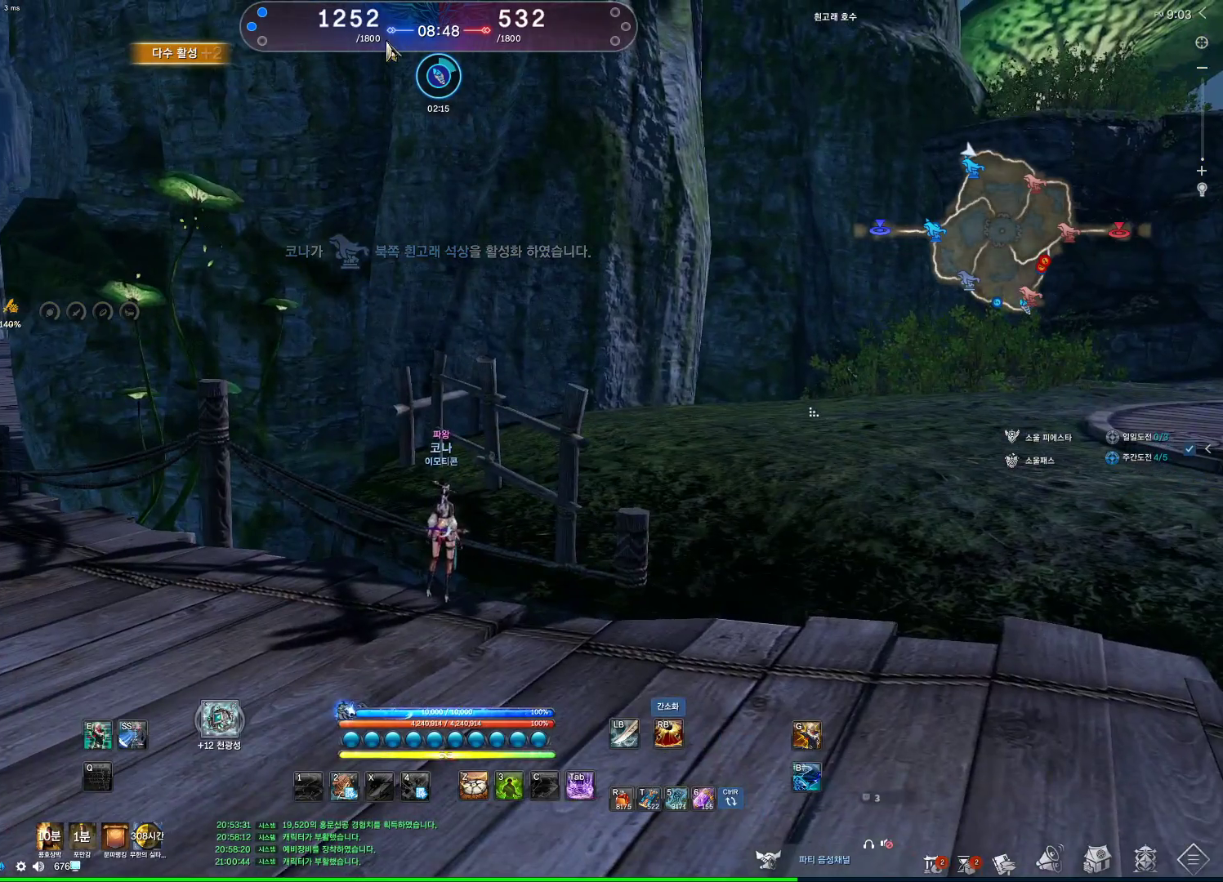
{"keys": [], "mouse": [], "events": [[100, "alt", "up"]]}
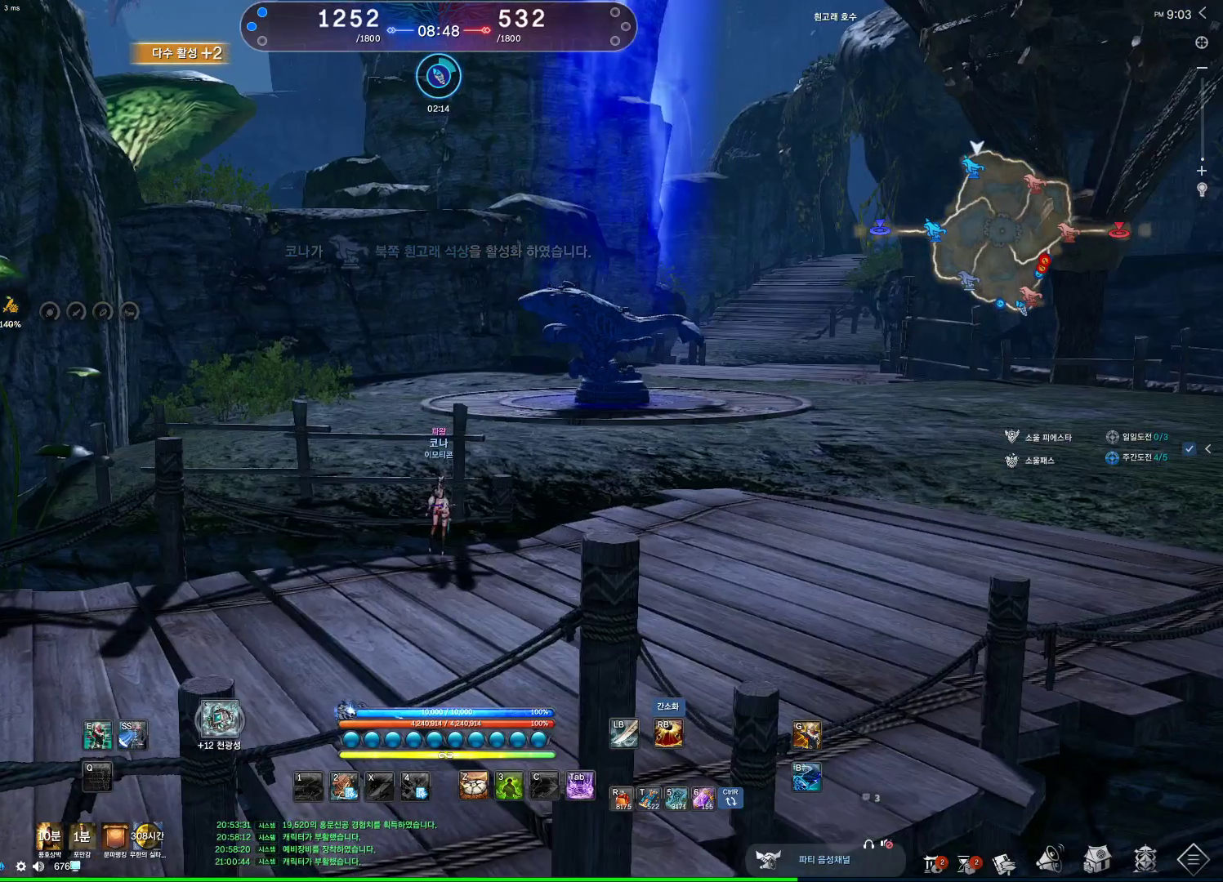
{"keys": [], "mouse": [], "events": []}
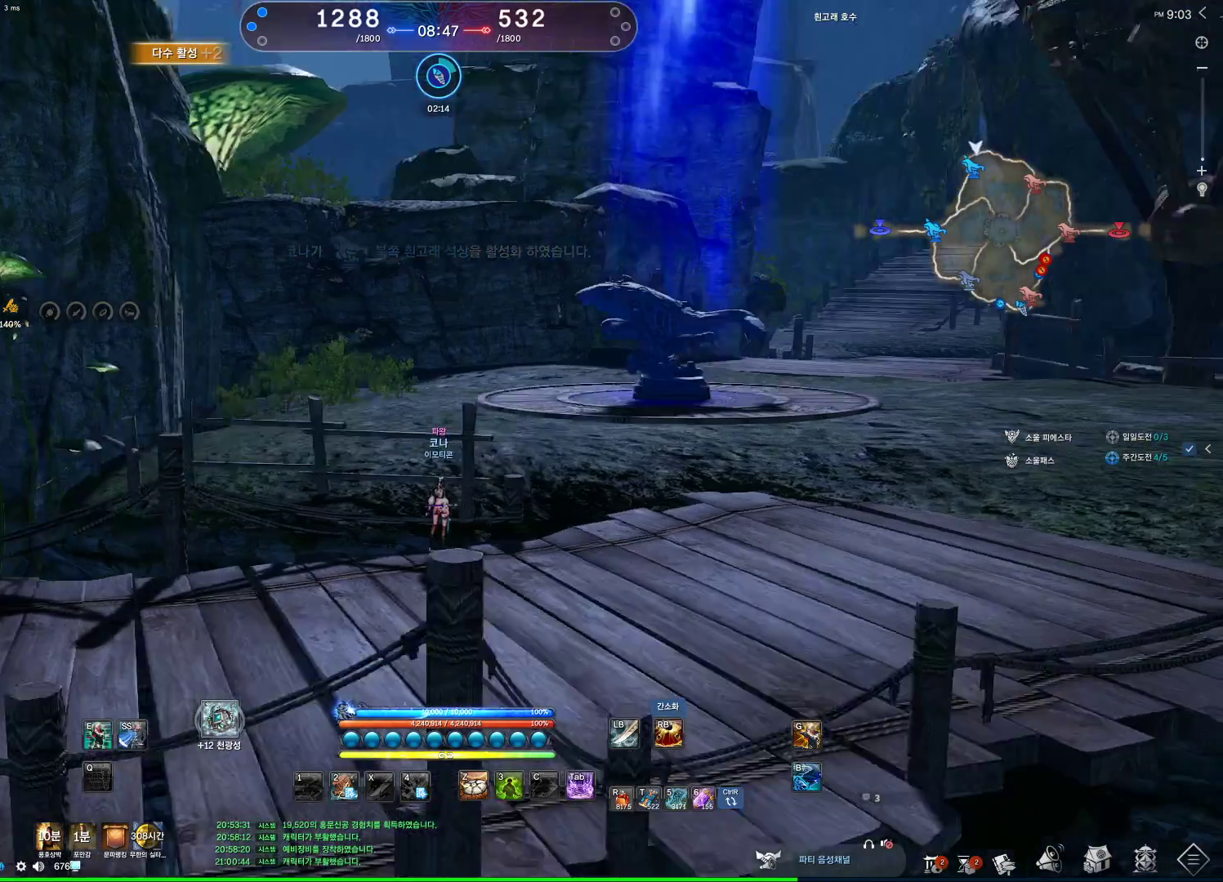
{"keys": [], "mouse": [], "events": []}
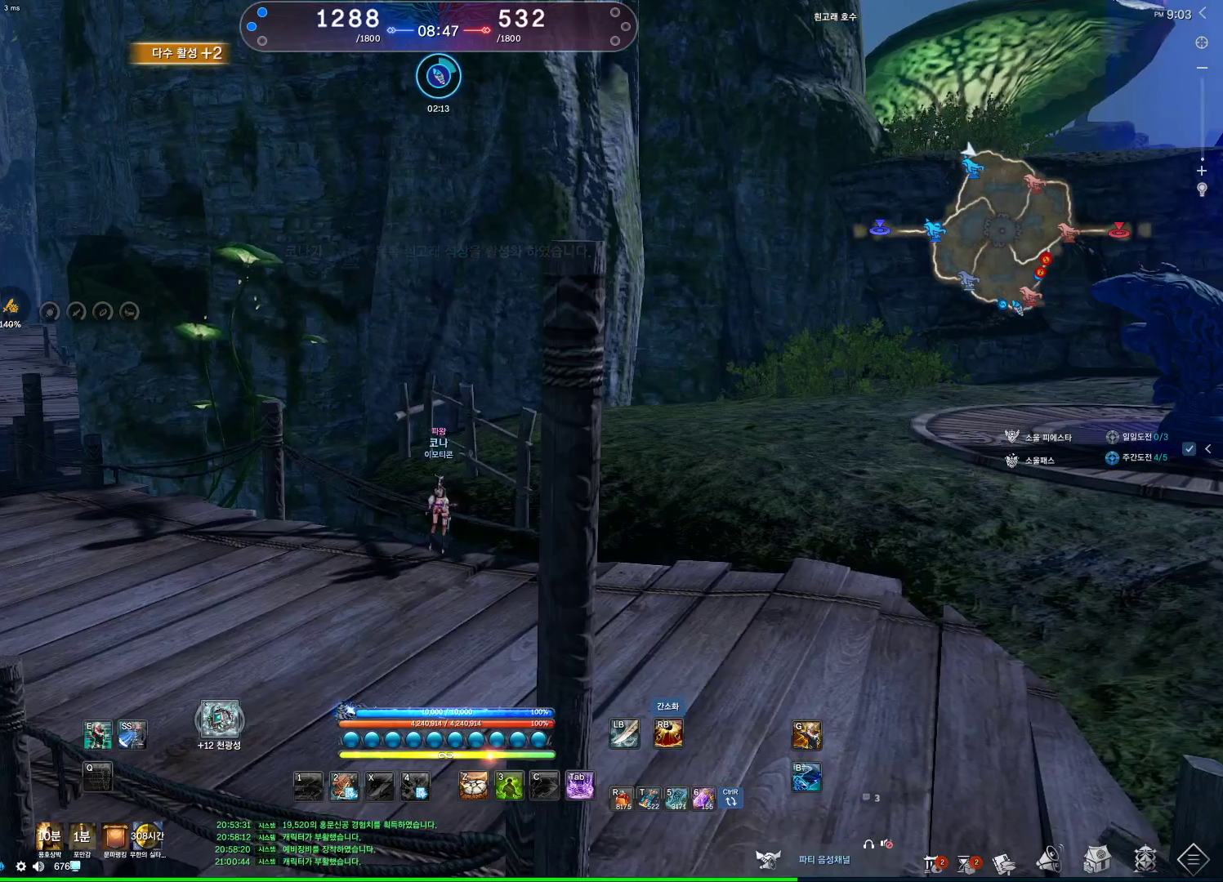
{"keys": ["d", "w"], "mouse": [], "events": [[467, "d", "down"], [467, "w", "down"]]}
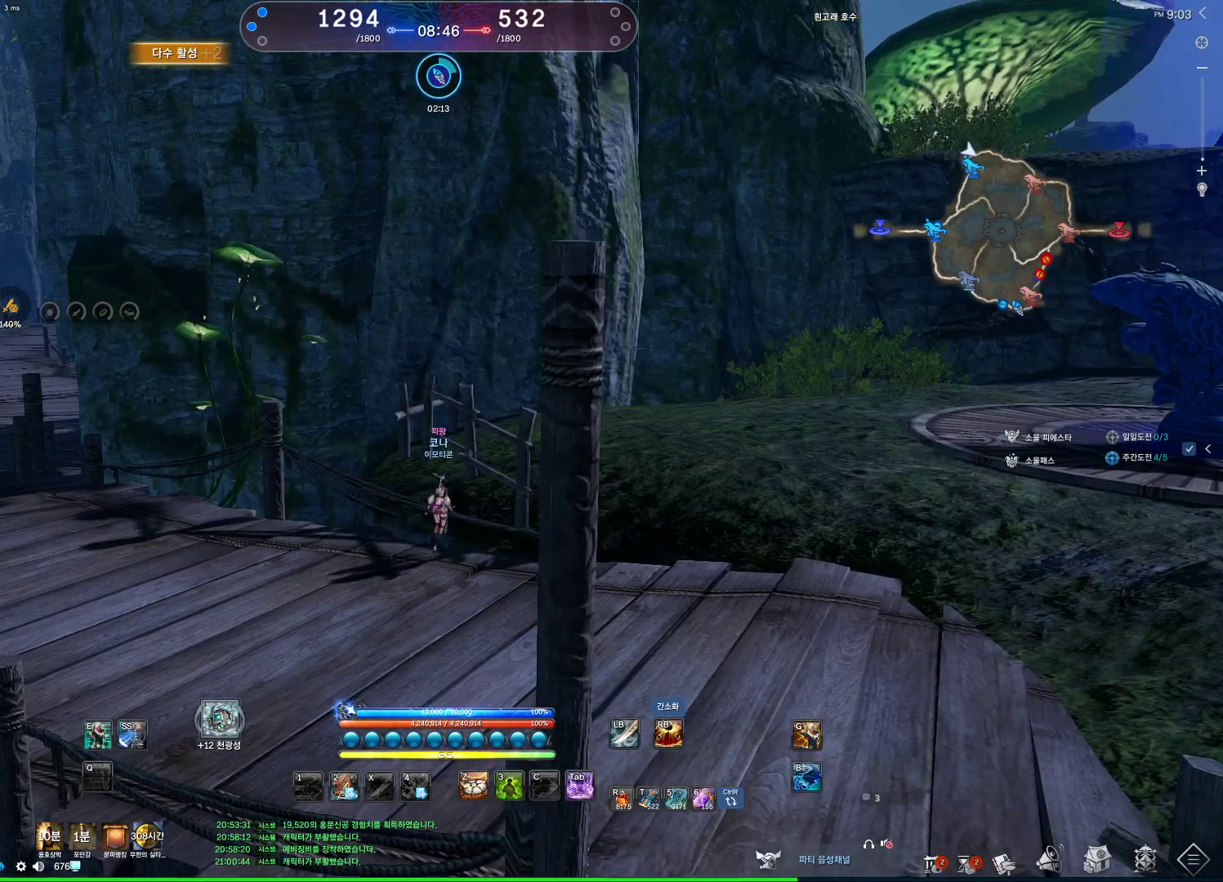
{"keys": [], "mouse": [], "events": [[500, "d", "up"], [500, "w", "up"]]}
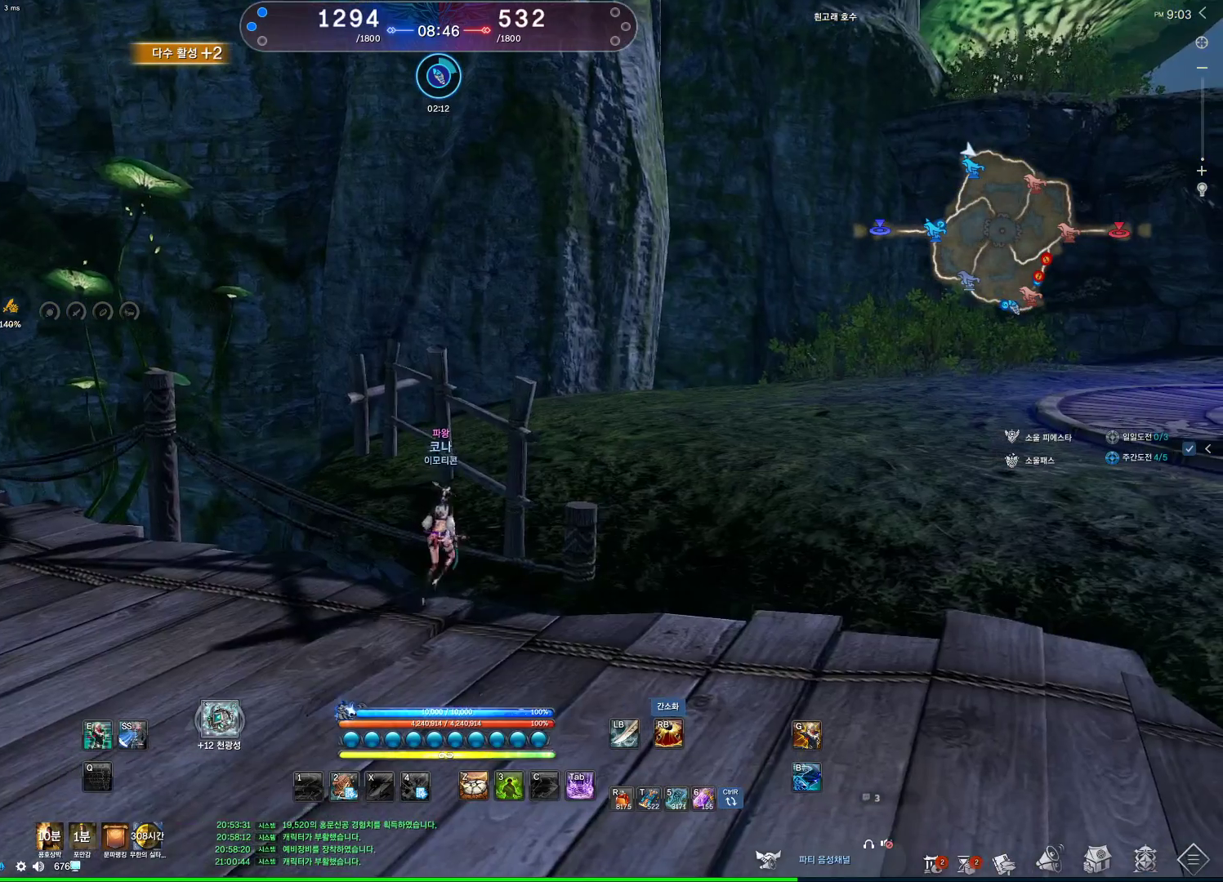
{"keys": [], "mouse": [], "events": []}